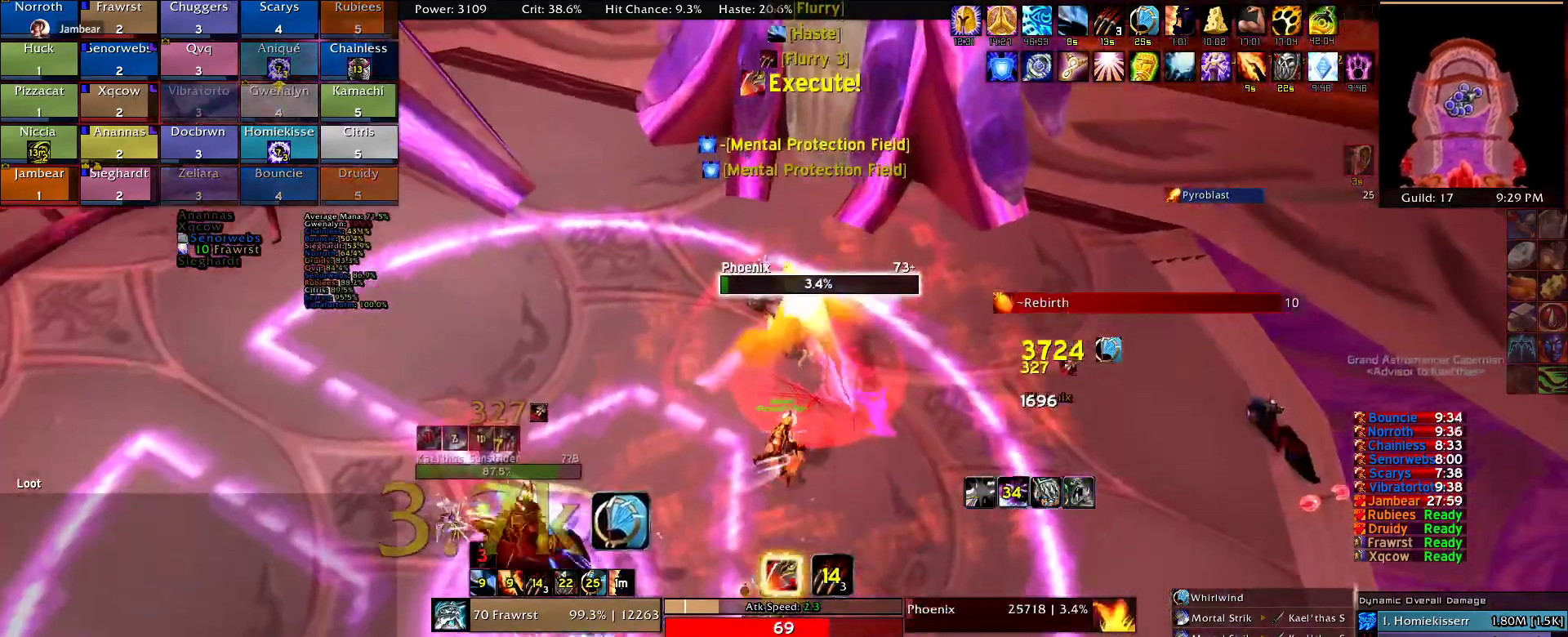
Gameplay with keyboard and mouse; each line is a JSON object with the keys and mouse buttons held at the frame after it. "events" lists presses ("down") and releases ("up") of "1", "2", "3", "4", "5", "a", "alt", "c", "caps_lock", "ctrl", "d", "e", "f", "g", "q", "r", "s", "shift", "t", "tab", "v", "w", "x", "z", "mouse_left", "mouse_wheel" and "mouse_right" between this image and that frame as [ms after this image, input, new state], when the widget could be followed in between. "mouse_left", "mouse_wheel", "mouse_right" = the "left", "wheel", "right" buttons of the "mouse" list. No other keys are recorded. "wheel" means that the mouse wheel is clicked or scrolled. Mouse movement is not recorded.
{"keys": ["w"], "mouse": ["right"], "events": [[84, "e", "up"], [84, "w", "up"], [117, "2", "down"], [267, "2", "up"], [267, "d", "down"], [367, "w", "down"], [400, "2", "down"], [500, "2", "up"], [500, "d", "up"]]}
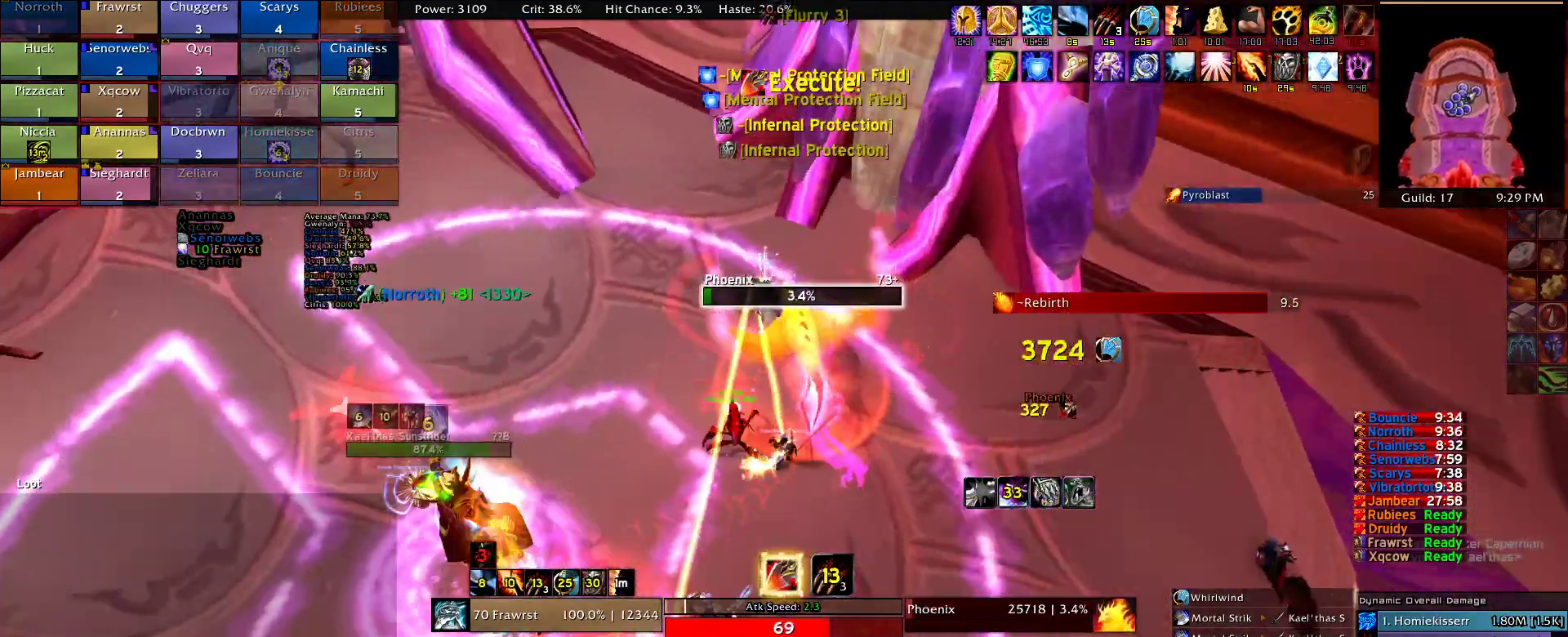
{"keys": ["e"], "mouse": ["right"], "events": [[100, "e", "down"], [134, "w", "up"], [184, "e", "up"], [284, "e", "down"], [384, "e", "up"], [467, "e", "down"]]}
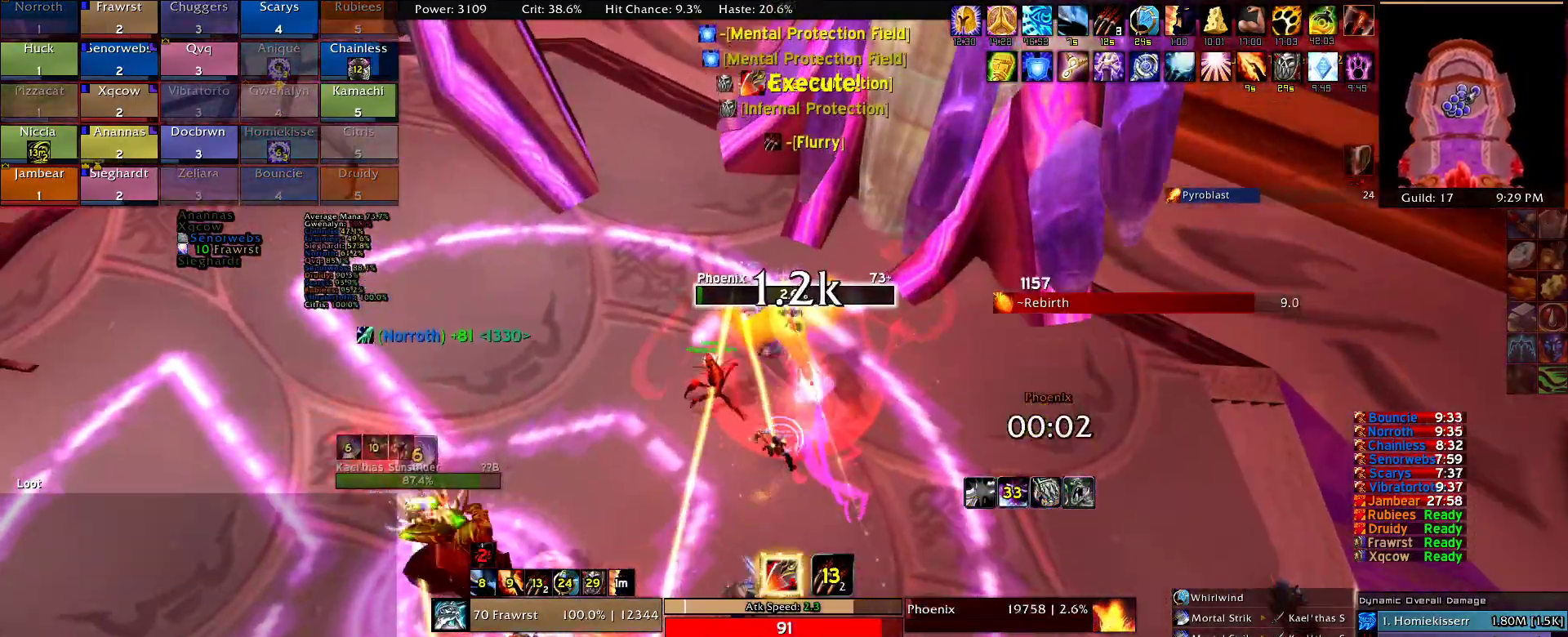
{"keys": ["e", "w"], "mouse": ["right"], "events": [[17, "2", "down"], [17, "e", "up"], [150, "2", "up"], [200, "d", "down"], [250, "w", "down"], [300, "2", "down"], [384, "d", "up"], [434, "2", "up"], [484, "e", "down"]]}
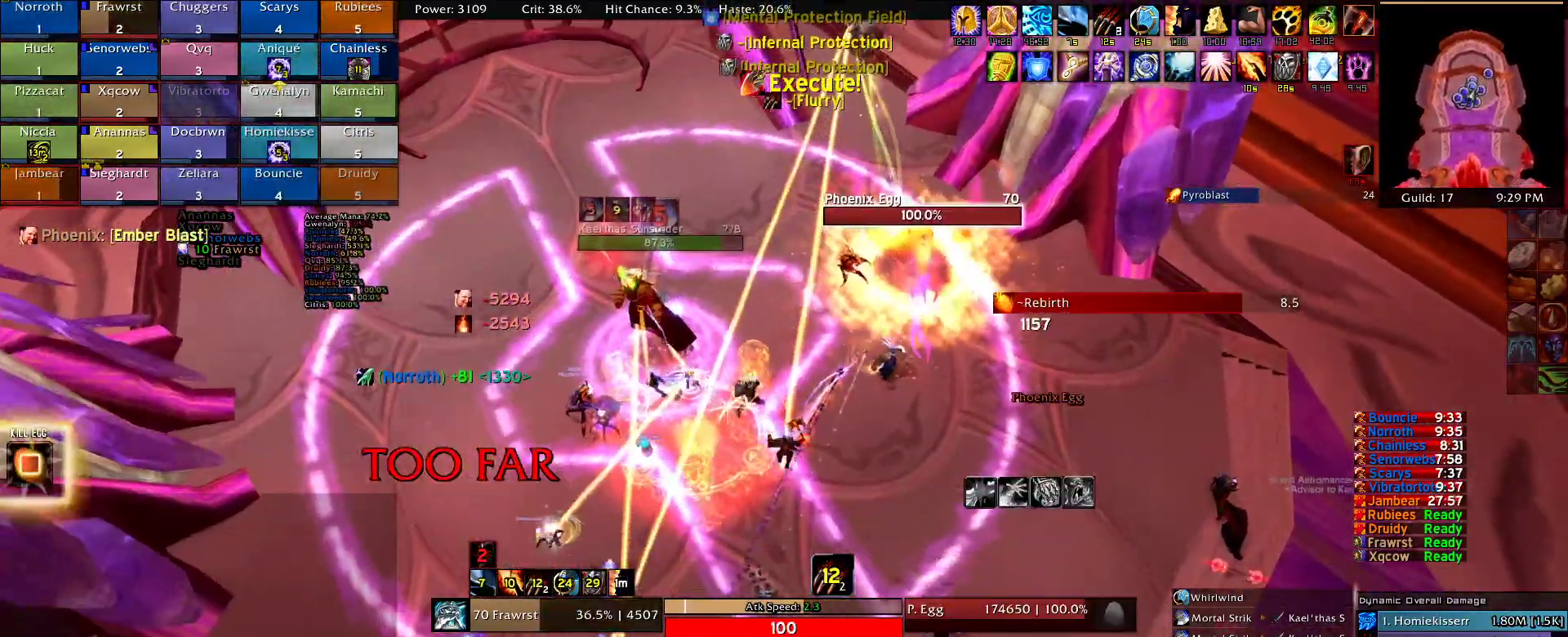
{"keys": ["3", "w"], "mouse": ["right"], "events": [[84, "e", "up"], [167, "e", "down"], [267, "e", "up"], [500, "3", "down"]]}
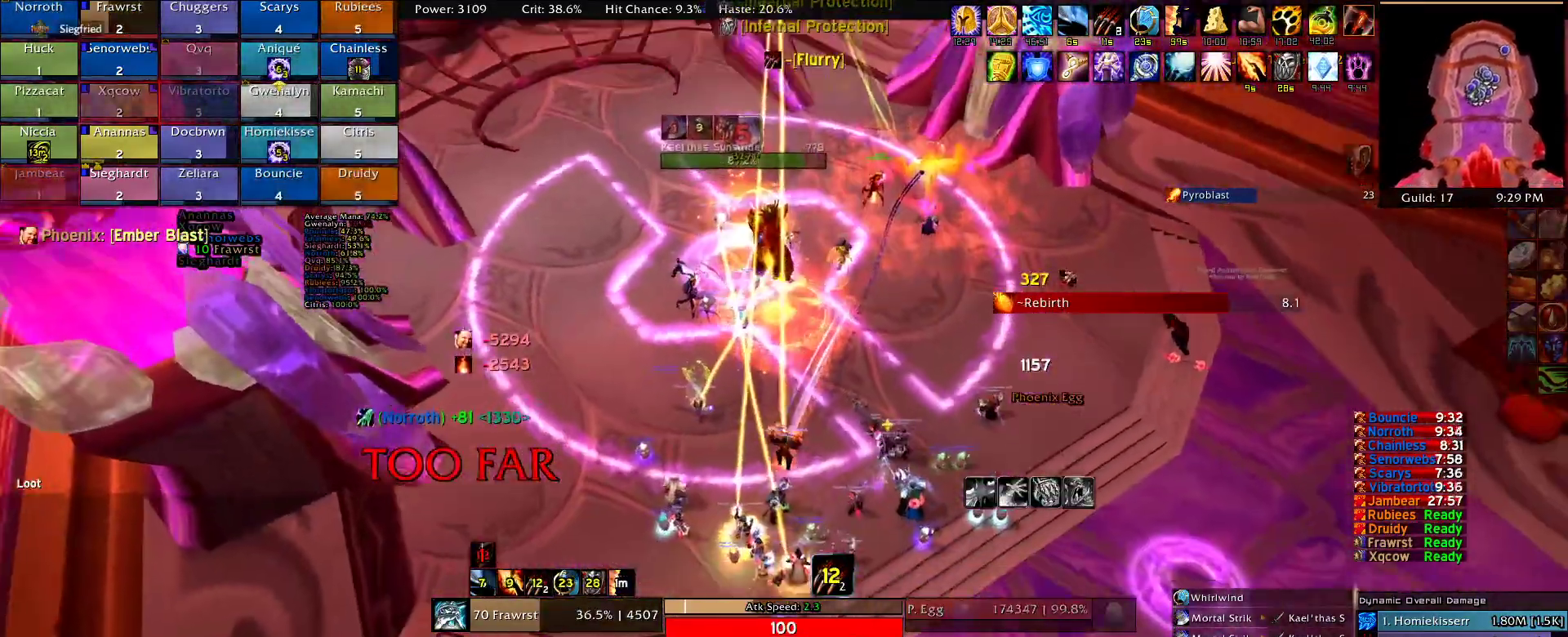
{"keys": ["w"], "mouse": ["right"], "events": [[100, "3", "up"], [134, "3", "down"], [234, "3", "up"]]}
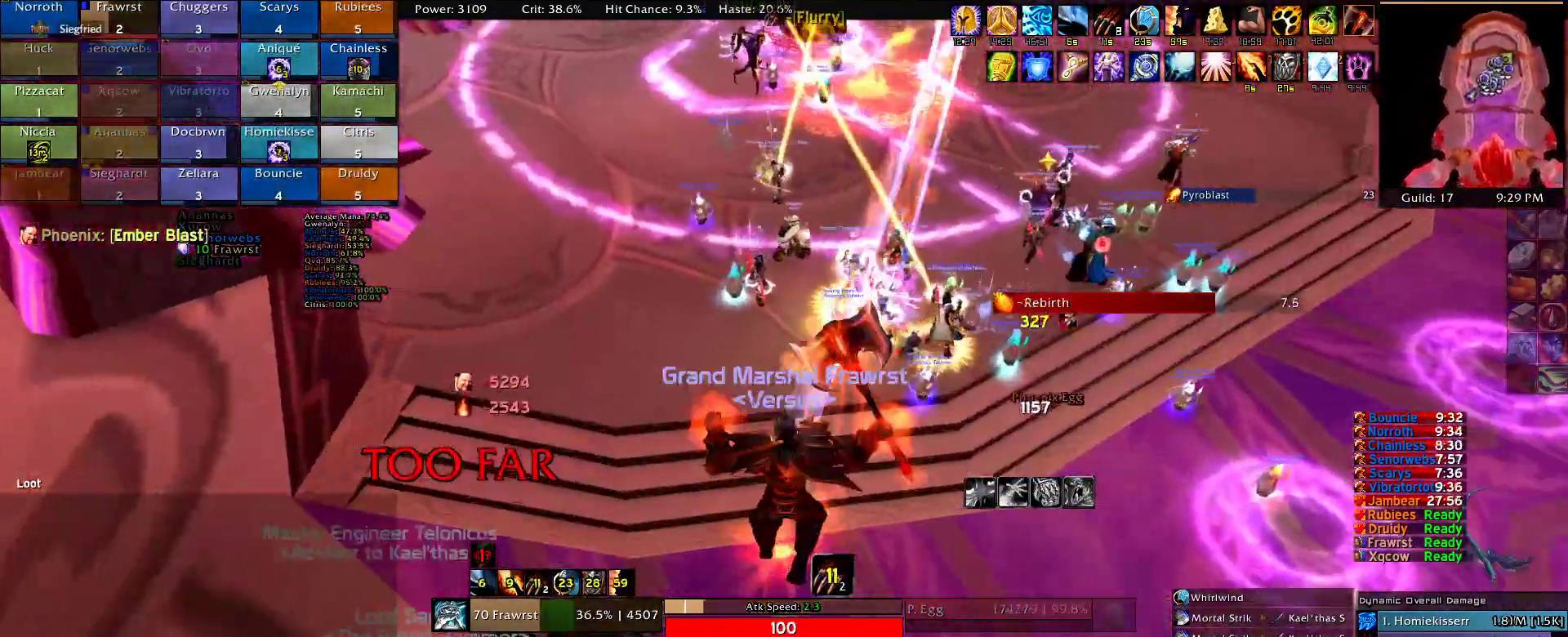
{"keys": ["w"], "mouse": ["right"], "events": []}
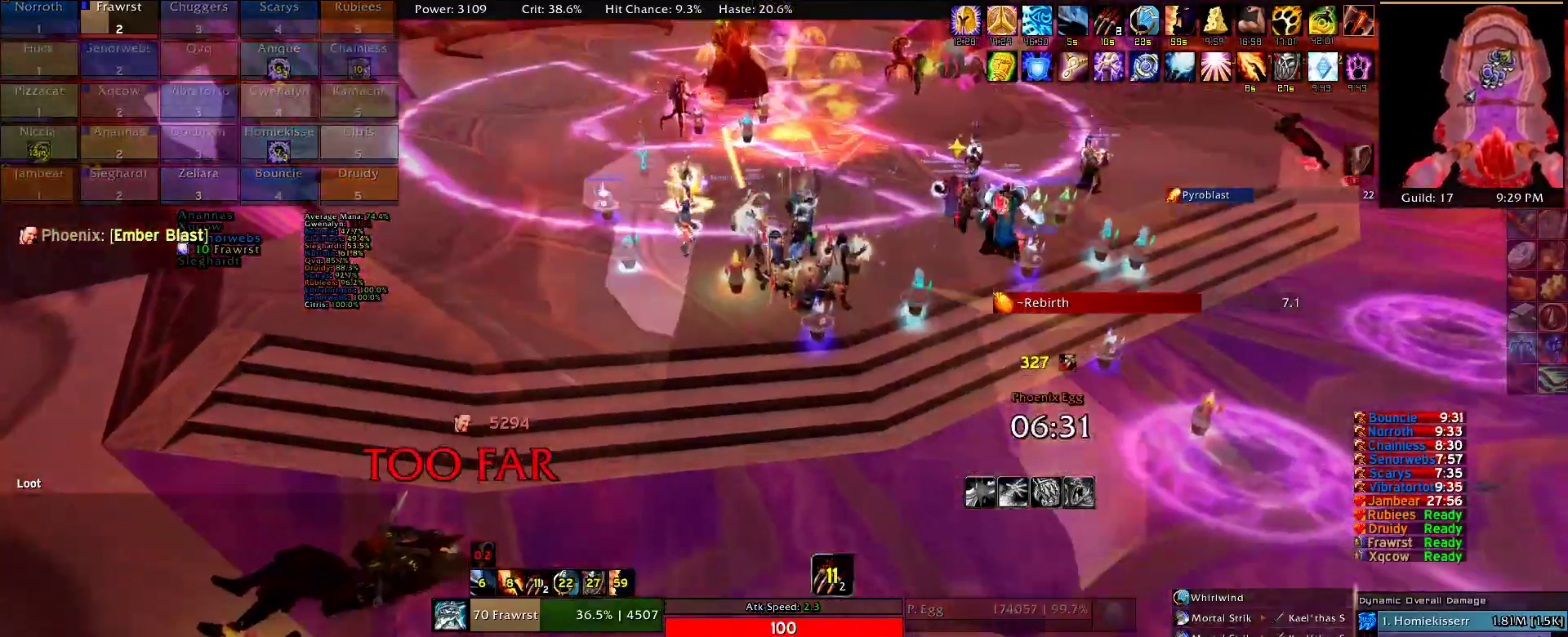
{"keys": ["w"], "mouse": ["right"], "events": []}
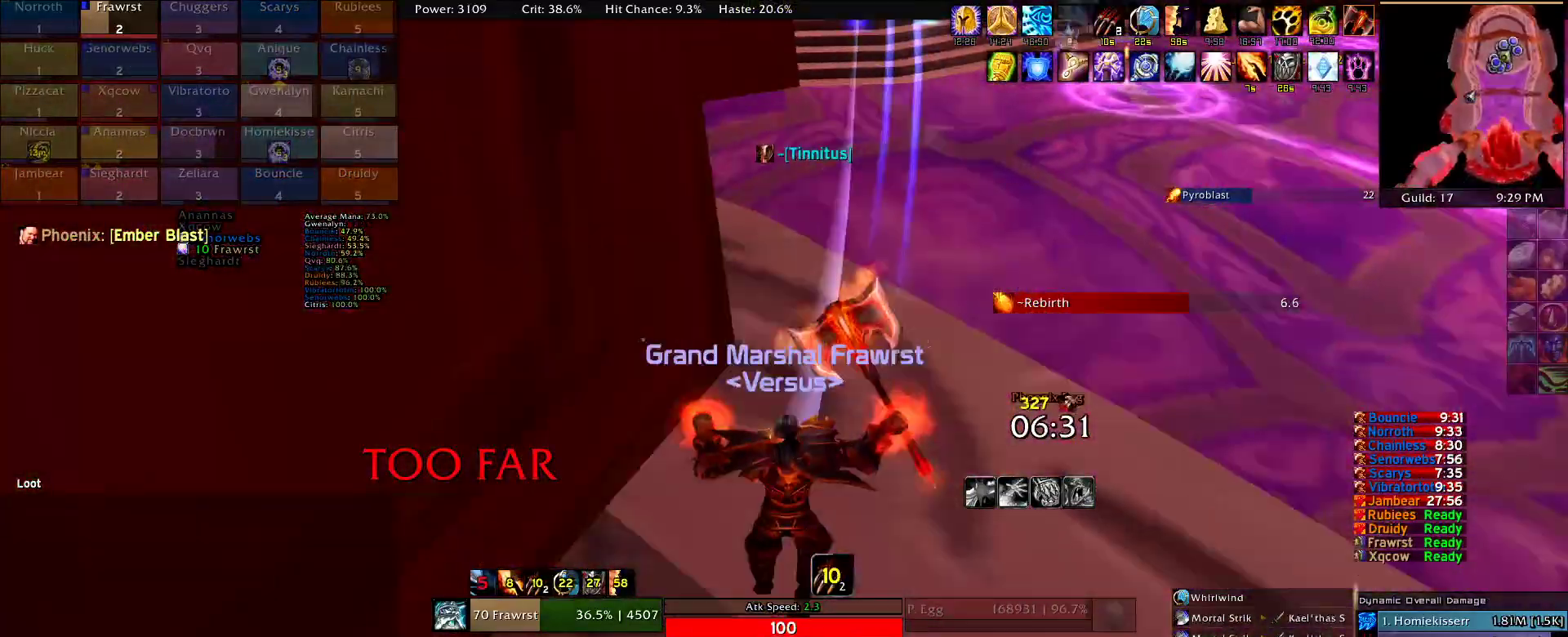
{"keys": ["d", "w"], "mouse": ["right"], "events": [[334, "d", "down"]]}
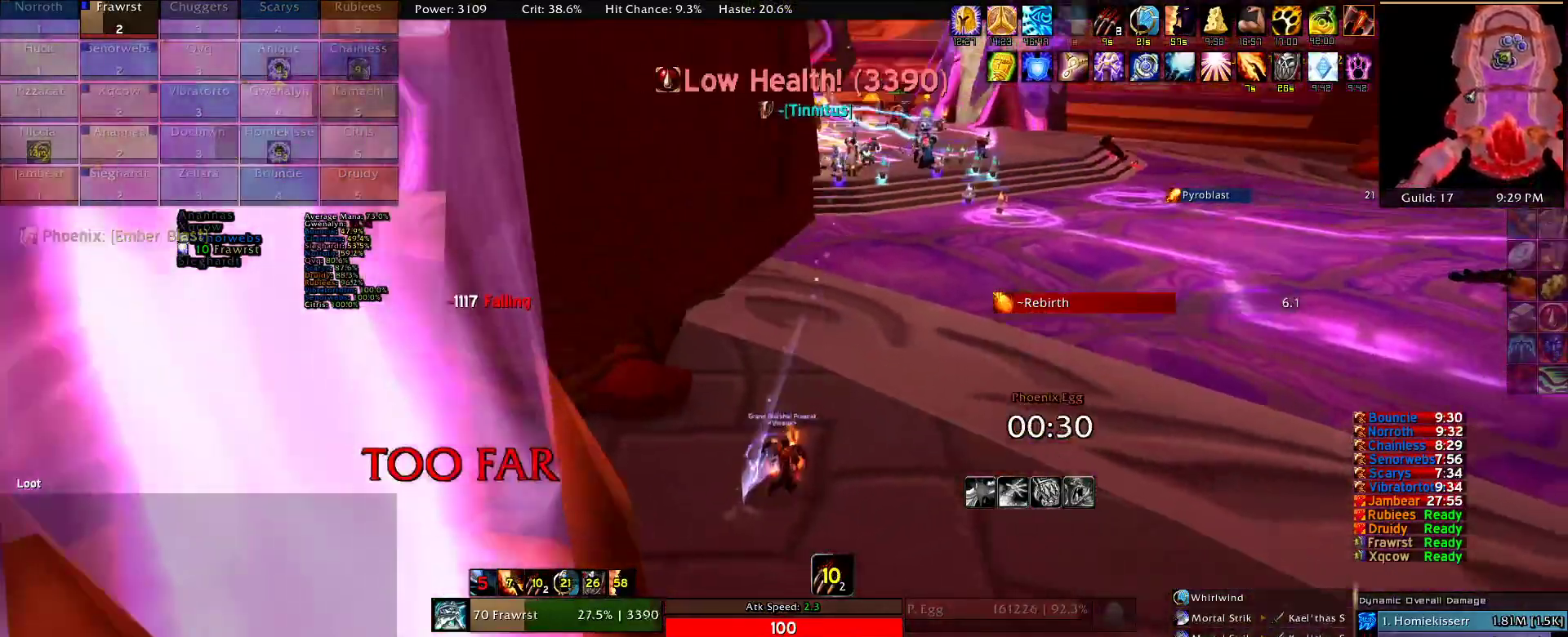
{"keys": ["d", "w"], "mouse": ["right"], "events": []}
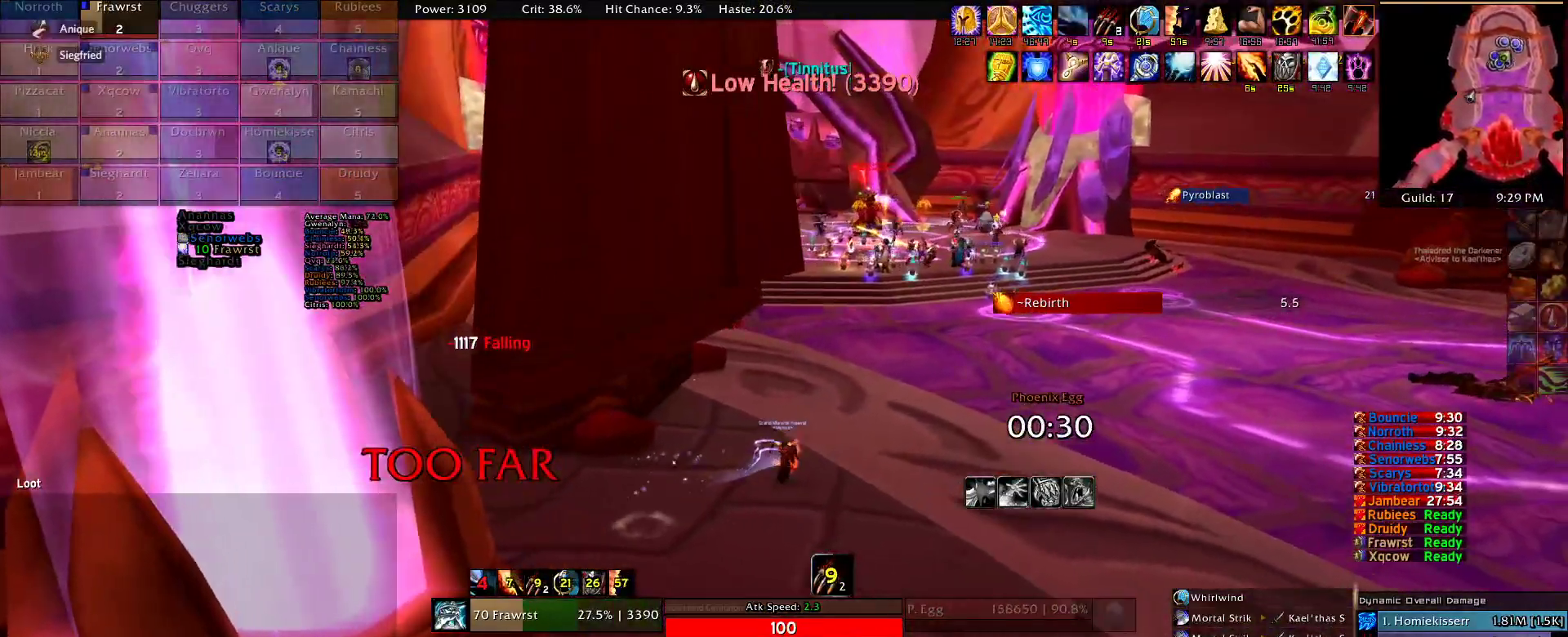
{"keys": ["d", "w"], "mouse": [], "events": [[267, "mouse_right", "up"]]}
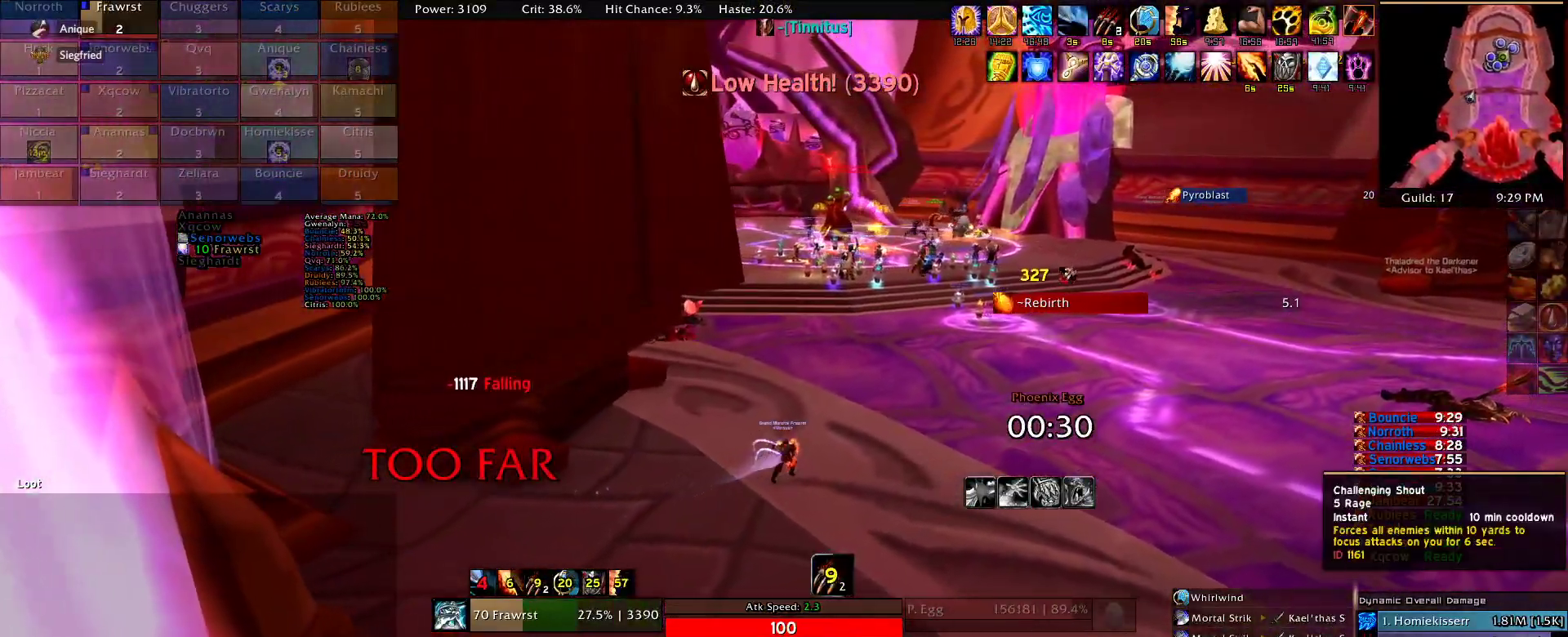
{"keys": ["w"], "mouse": [], "events": [[334, "d", "up"]]}
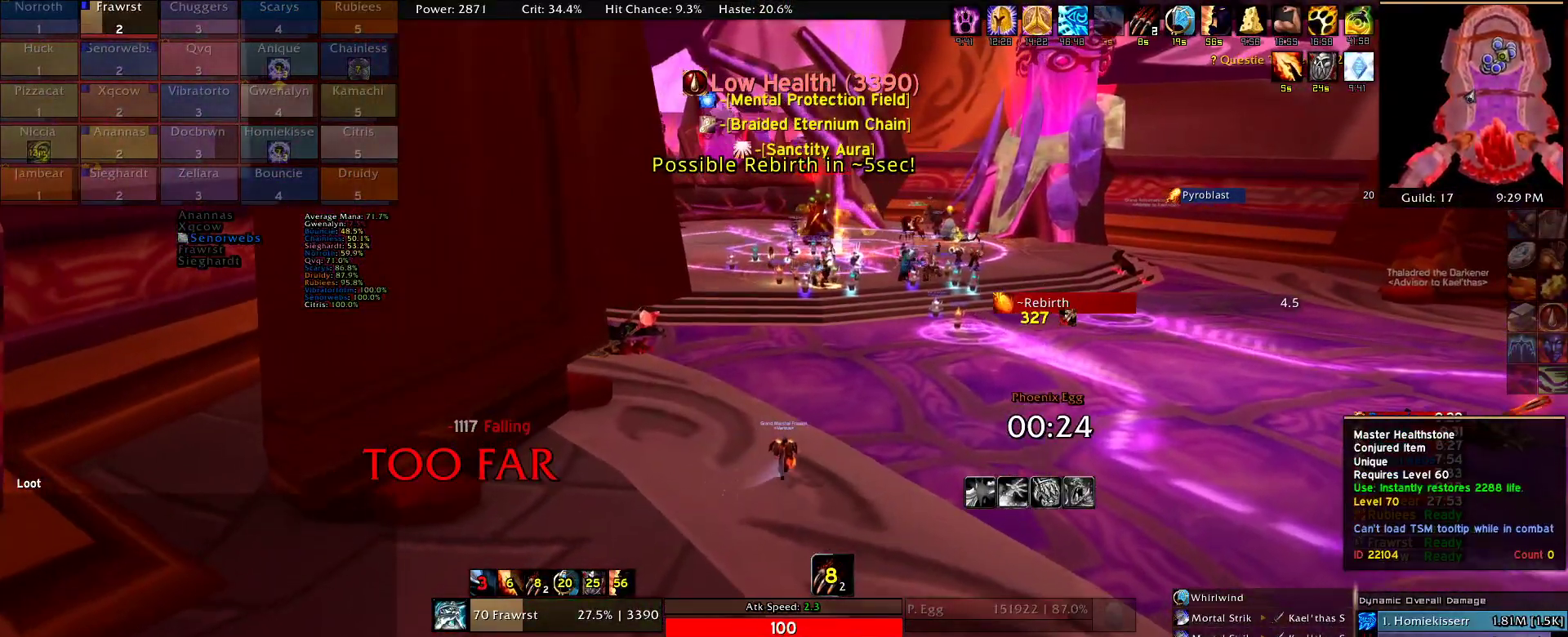
{"keys": ["w"], "mouse": [], "events": [[350, "mouse_left", "down"], [434, "mouse_left", "up"]]}
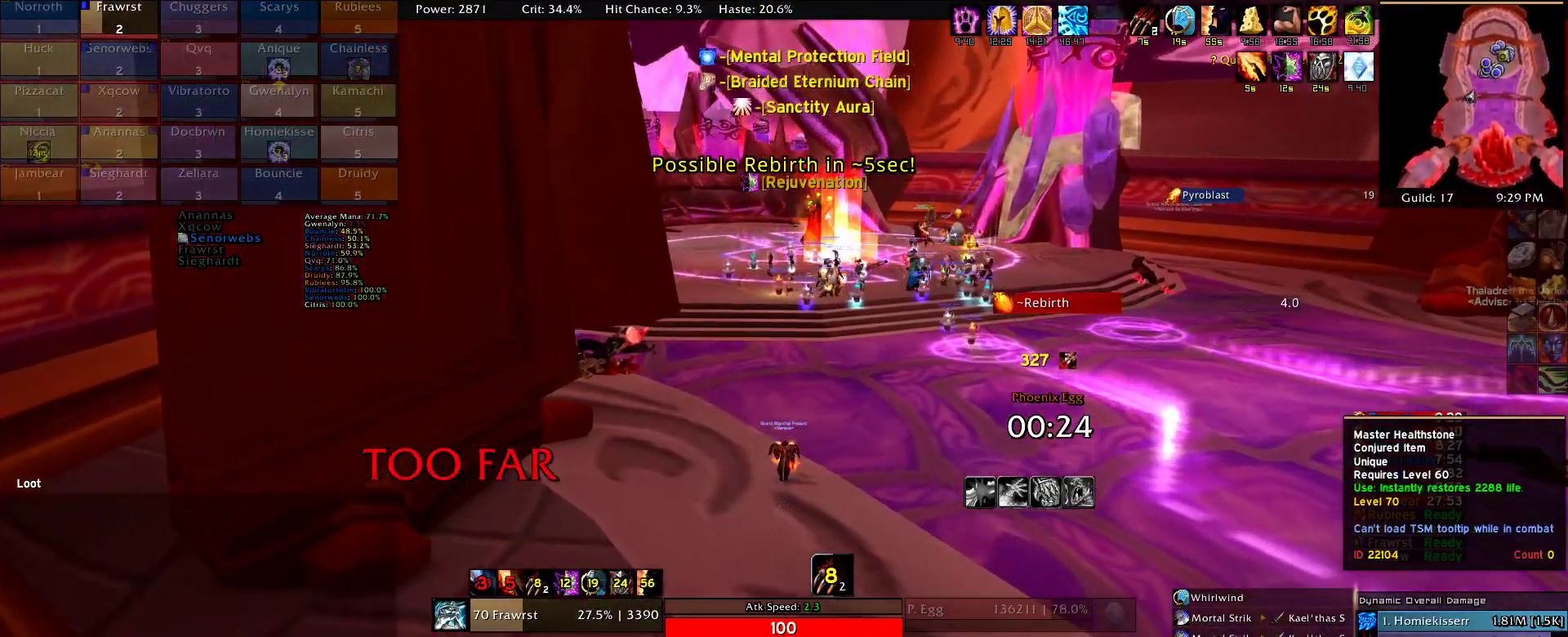
{"keys": ["w"], "mouse": [], "events": [[84, "mouse_left", "down"], [117, "mouse_left", "up"], [267, "mouse_left", "down"], [367, "mouse_left", "up"]]}
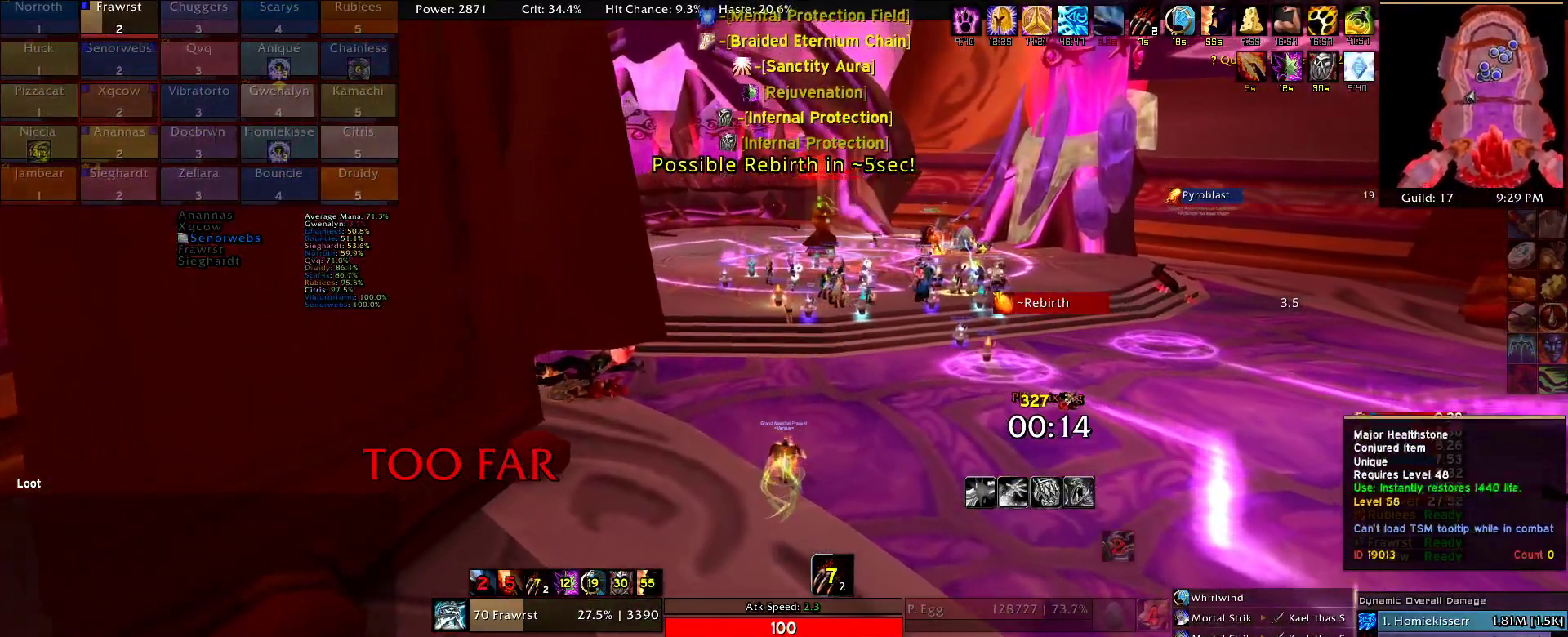
{"keys": ["w"], "mouse": ["right"], "events": [[234, "mouse_right", "down"]]}
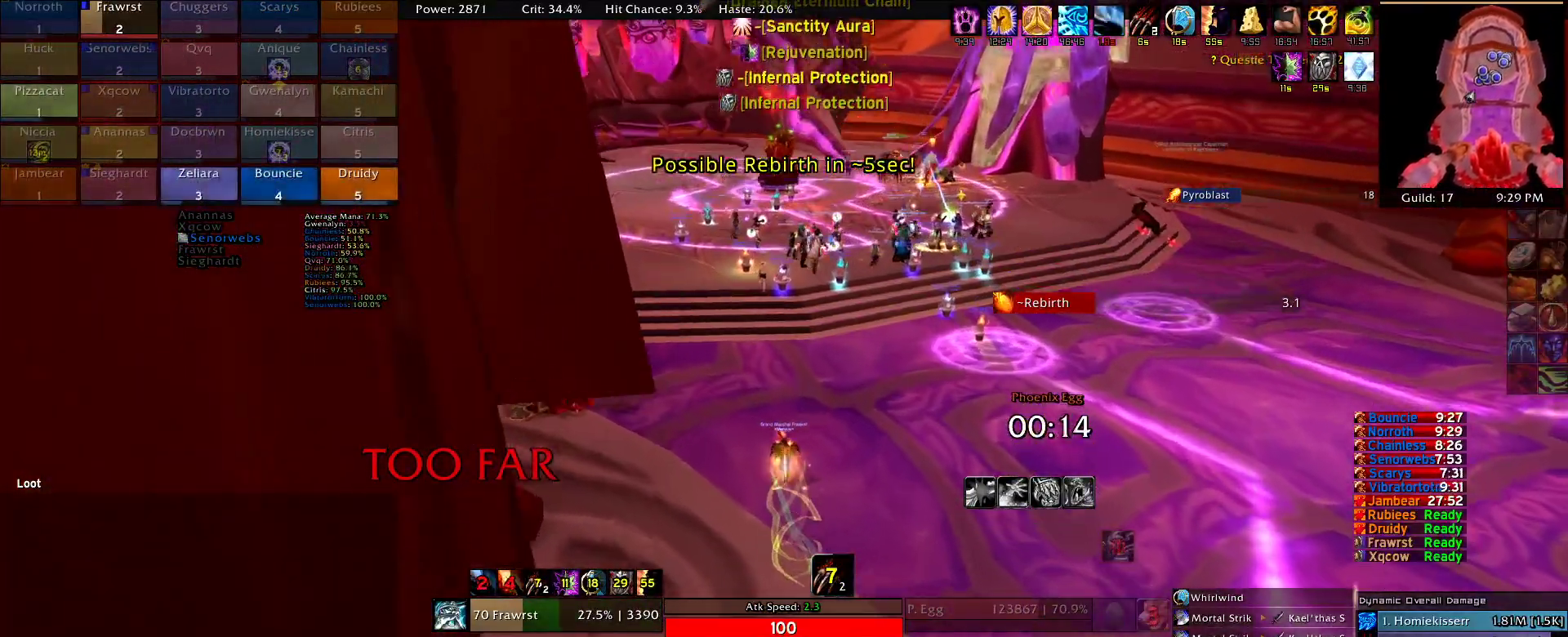
{"keys": ["w"], "mouse": ["right"], "events": [[250, "mouse_right", "up"], [350, "mouse_right", "down"]]}
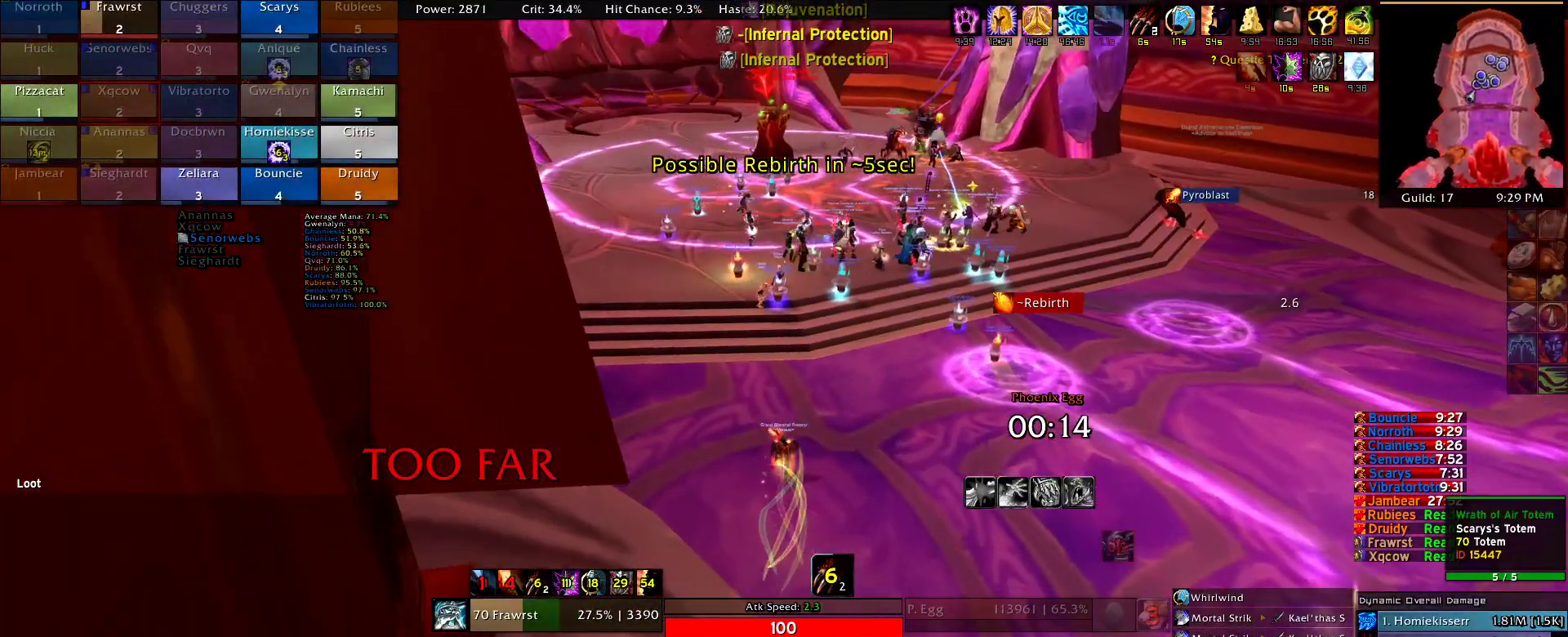
{"keys": ["w"], "mouse": ["right"], "events": []}
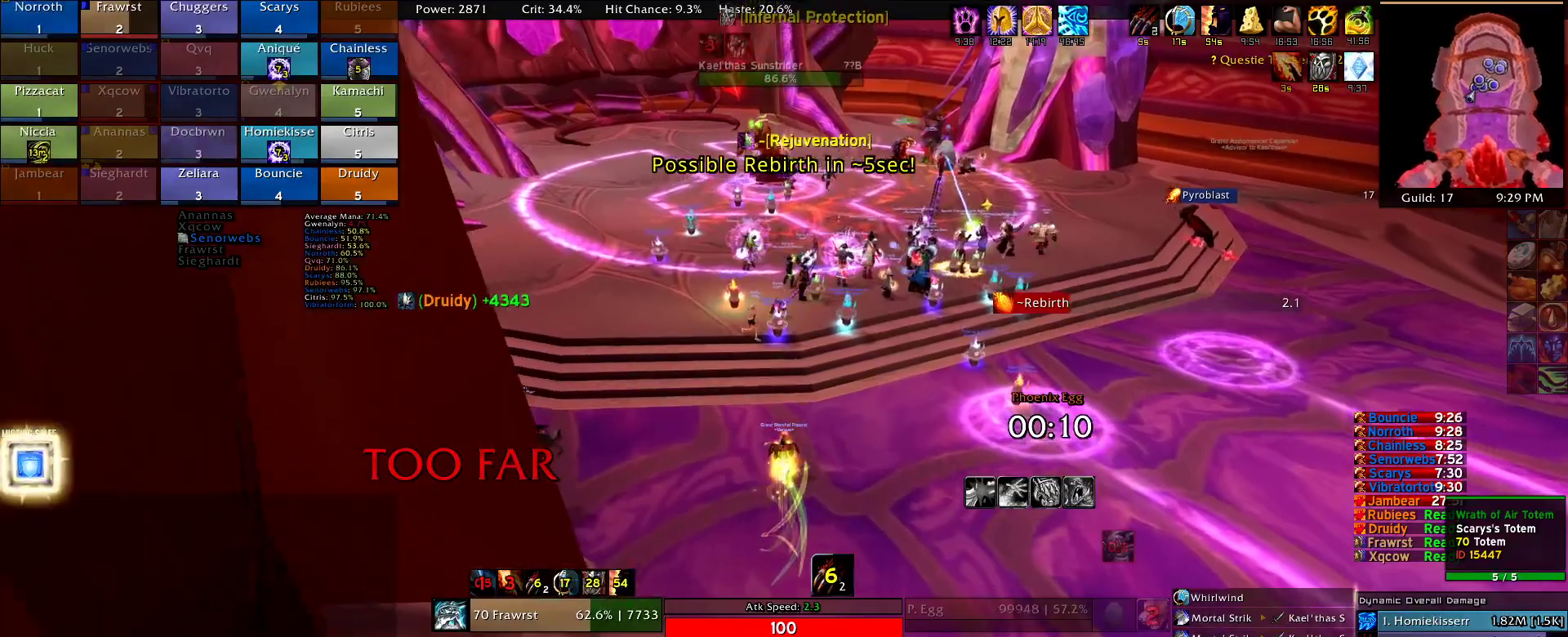
{"keys": ["w"], "mouse": ["right"], "events": []}
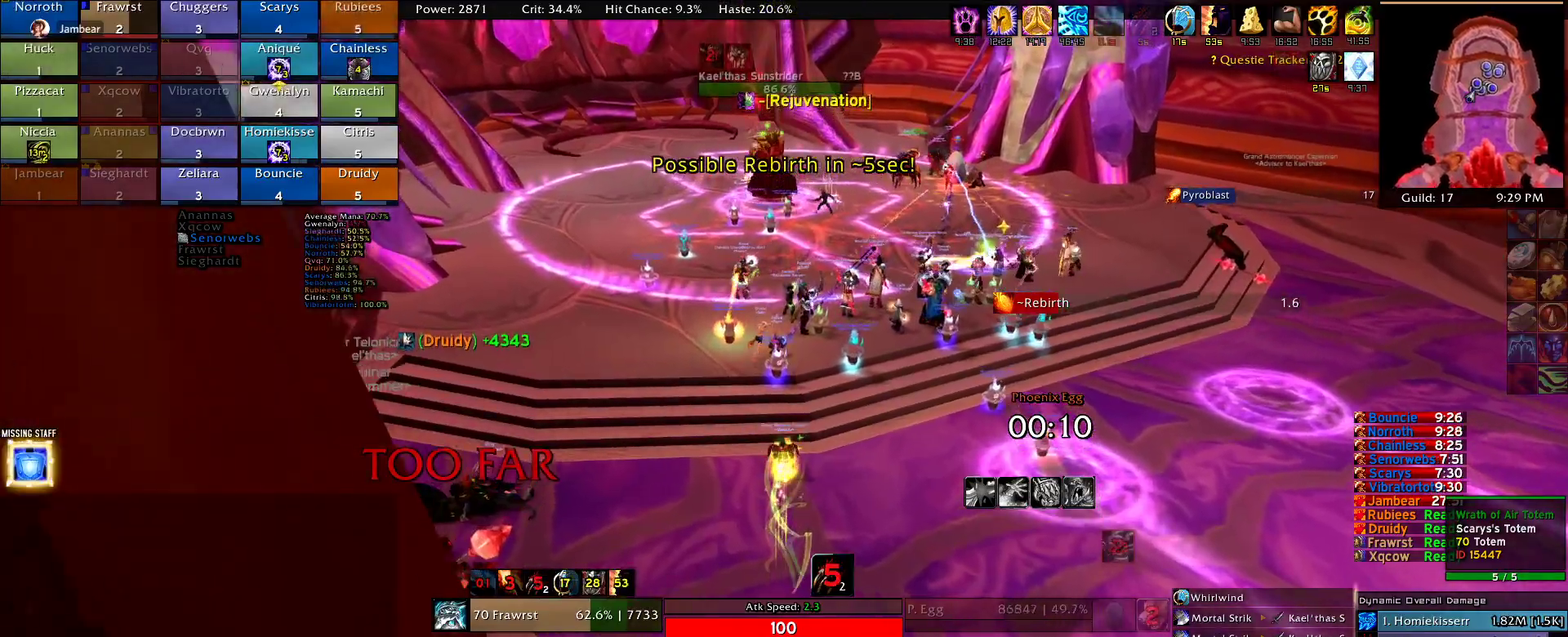
{"keys": ["w"], "mouse": ["right"], "events": []}
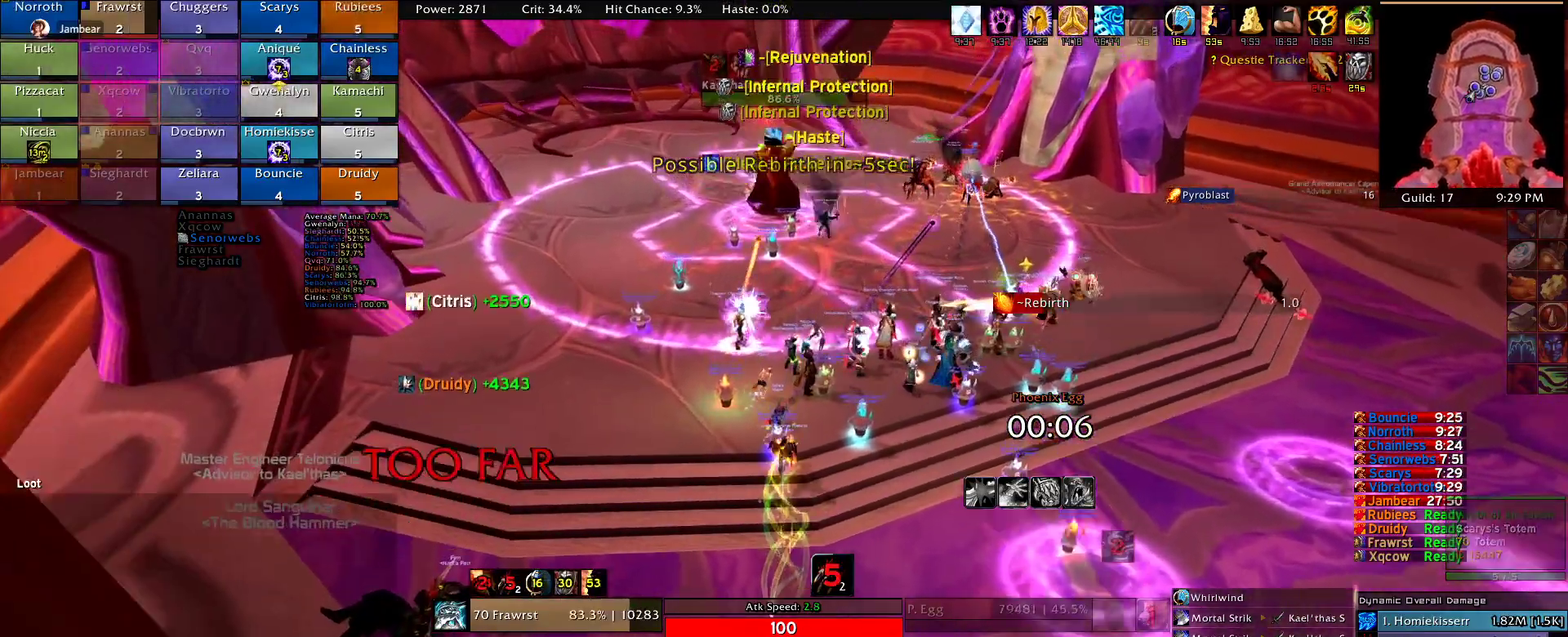
{"keys": ["w"], "mouse": ["right"], "events": []}
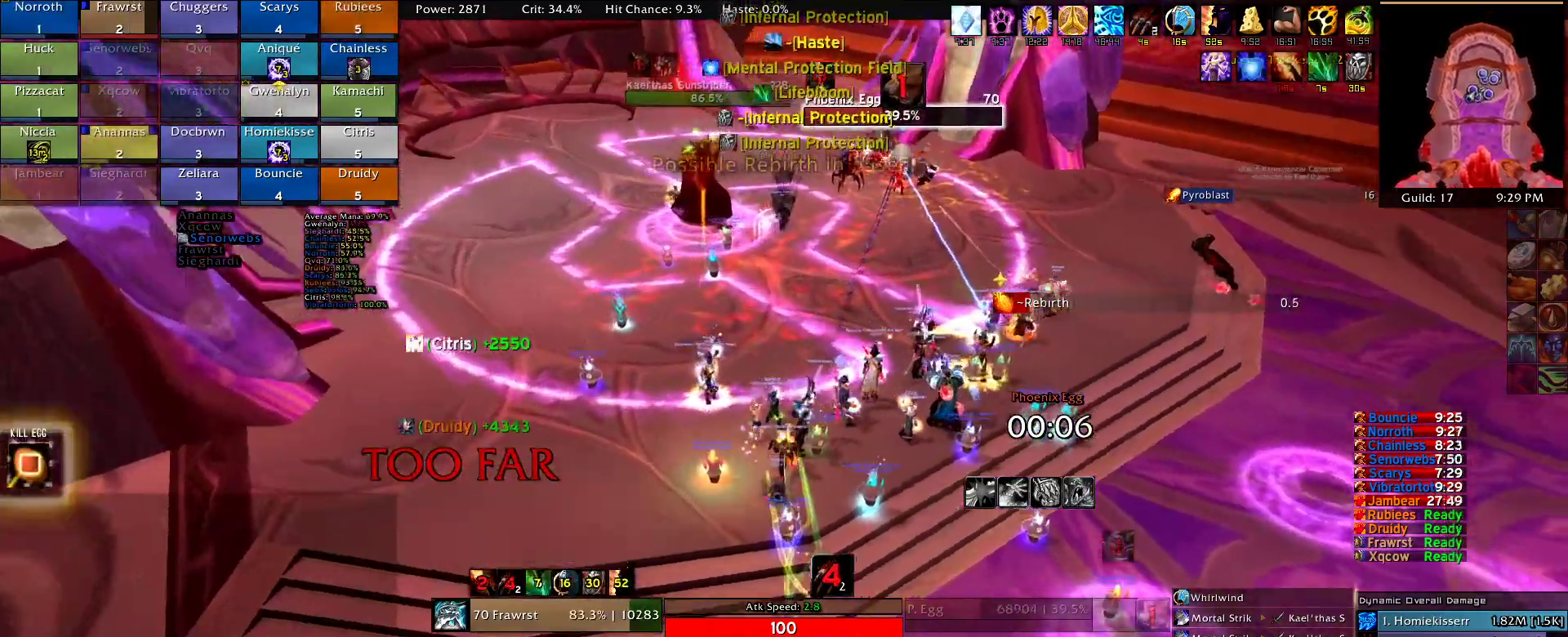
{"keys": ["3", "w"], "mouse": ["right"], "events": [[417, "3", "down"]]}
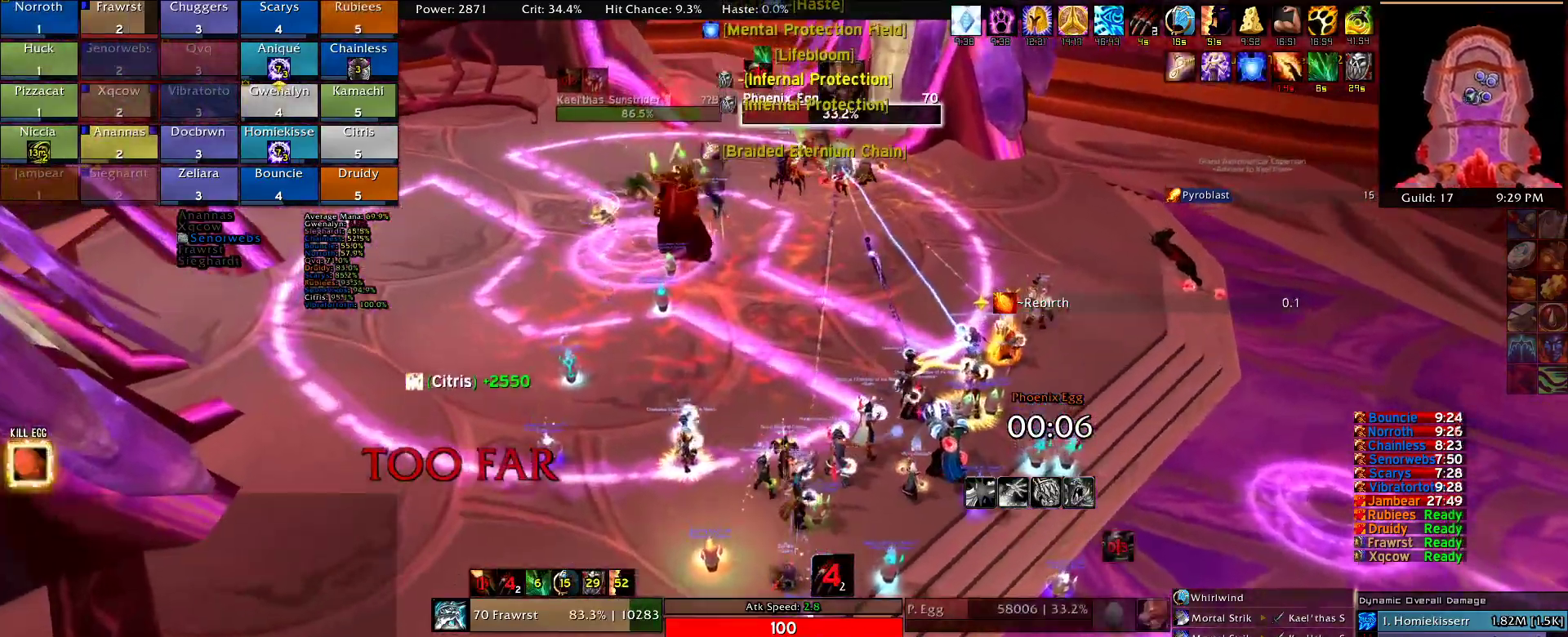
{"keys": ["3", "w"], "mouse": ["right"], "events": [[67, "3", "up"], [117, "3", "down"], [250, "3", "up"], [300, "3", "down"], [434, "3", "up"], [484, "3", "down"]]}
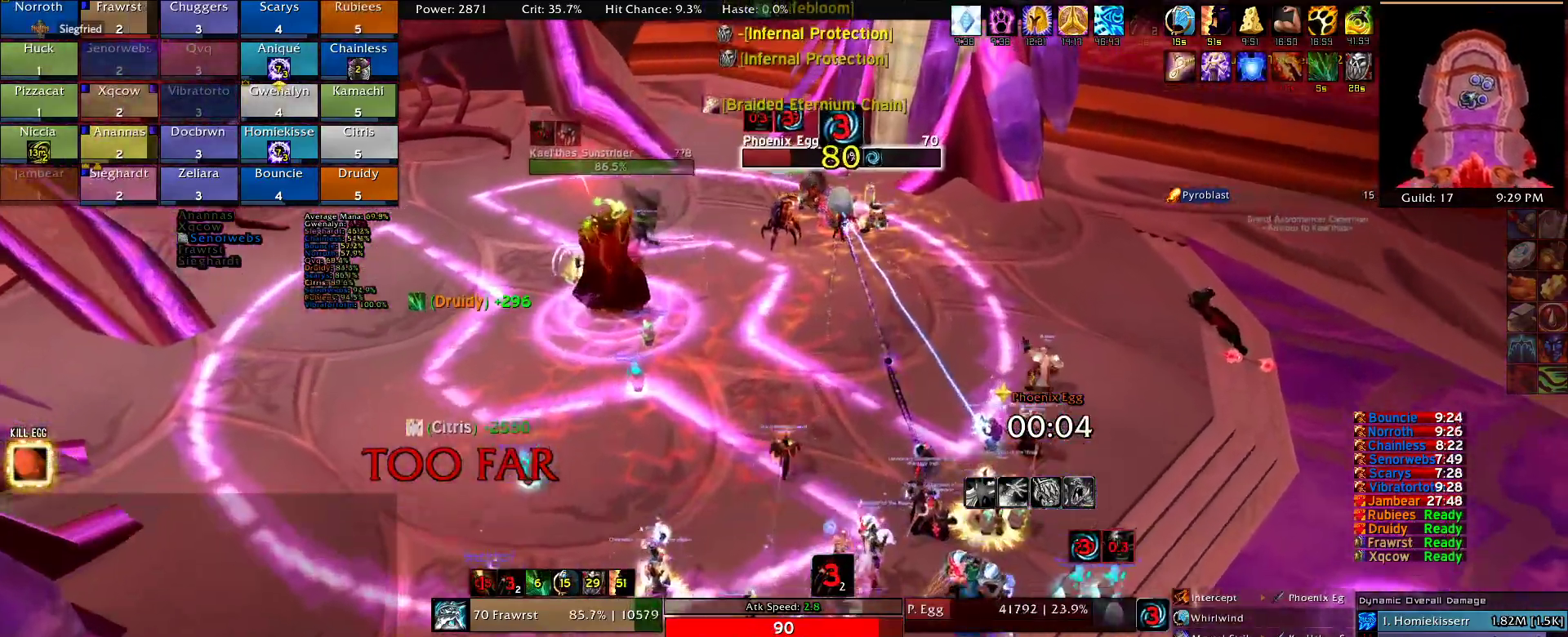
{"keys": [], "mouse": ["right"], "events": [[84, "3", "up"], [267, "w", "up"], [400, "2", "down"], [500, "2", "up"]]}
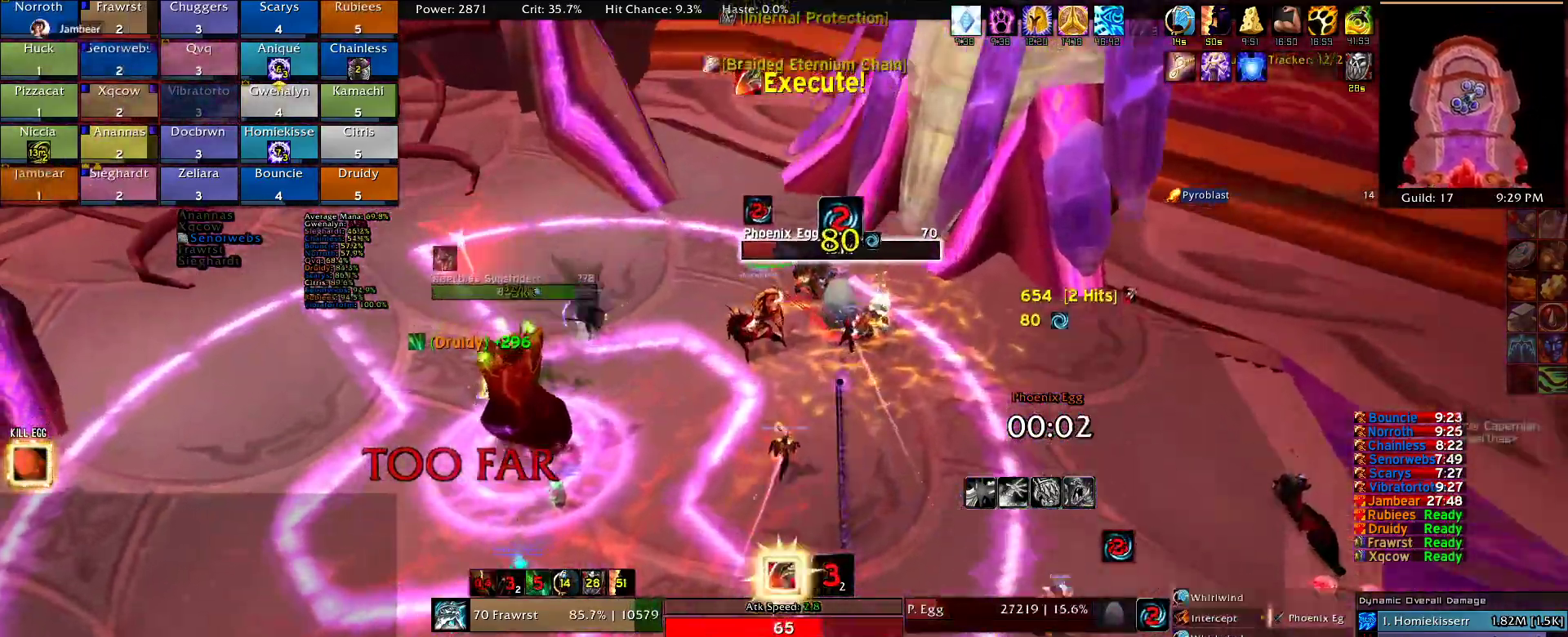
{"keys": ["e"], "mouse": ["right"], "events": [[100, "2", "down"], [184, "2", "up"], [284, "2", "down"], [334, "2", "up"], [417, "e", "down"]]}
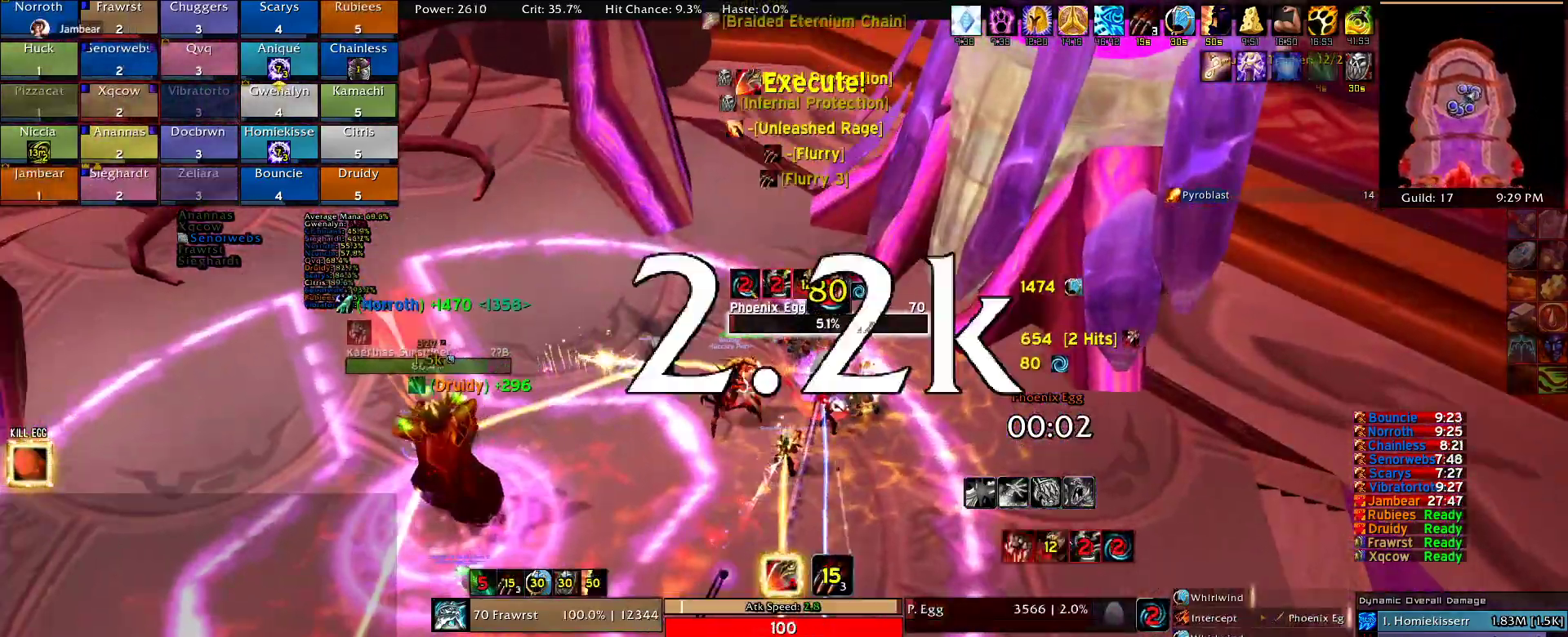
{"keys": ["e", "w"], "mouse": ["right"], "events": [[17, "e", "up"], [67, "e", "down"], [150, "e", "up"], [250, "w", "down"], [300, "e", "down"], [384, "e", "up"], [434, "e", "down"]]}
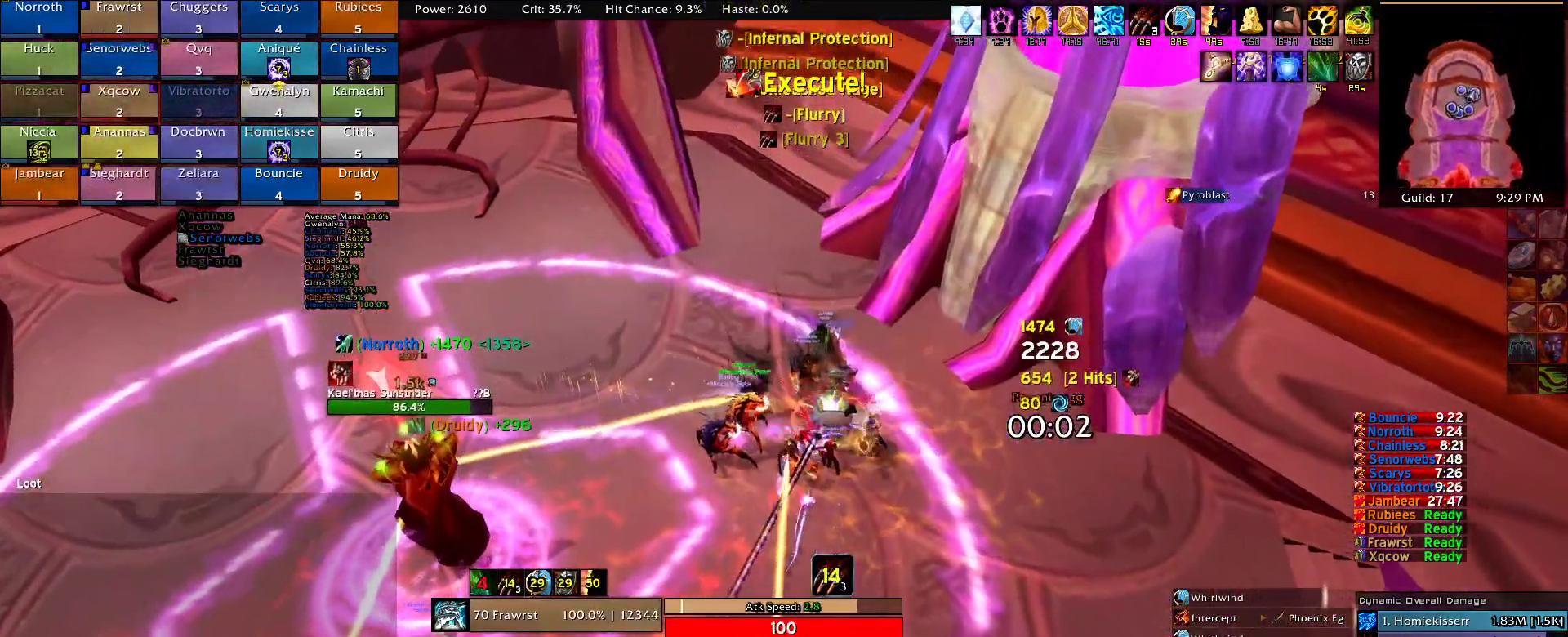
{"keys": ["a", "w"], "mouse": [], "events": [[34, "e", "up"], [34, "w", "up"], [84, "a", "down"], [117, "e", "down"], [167, "w", "down"], [267, "e", "up"], [317, "mouse_right", "up"], [350, "mouse_right", "down"], [450, "mouse_right", "up"]]}